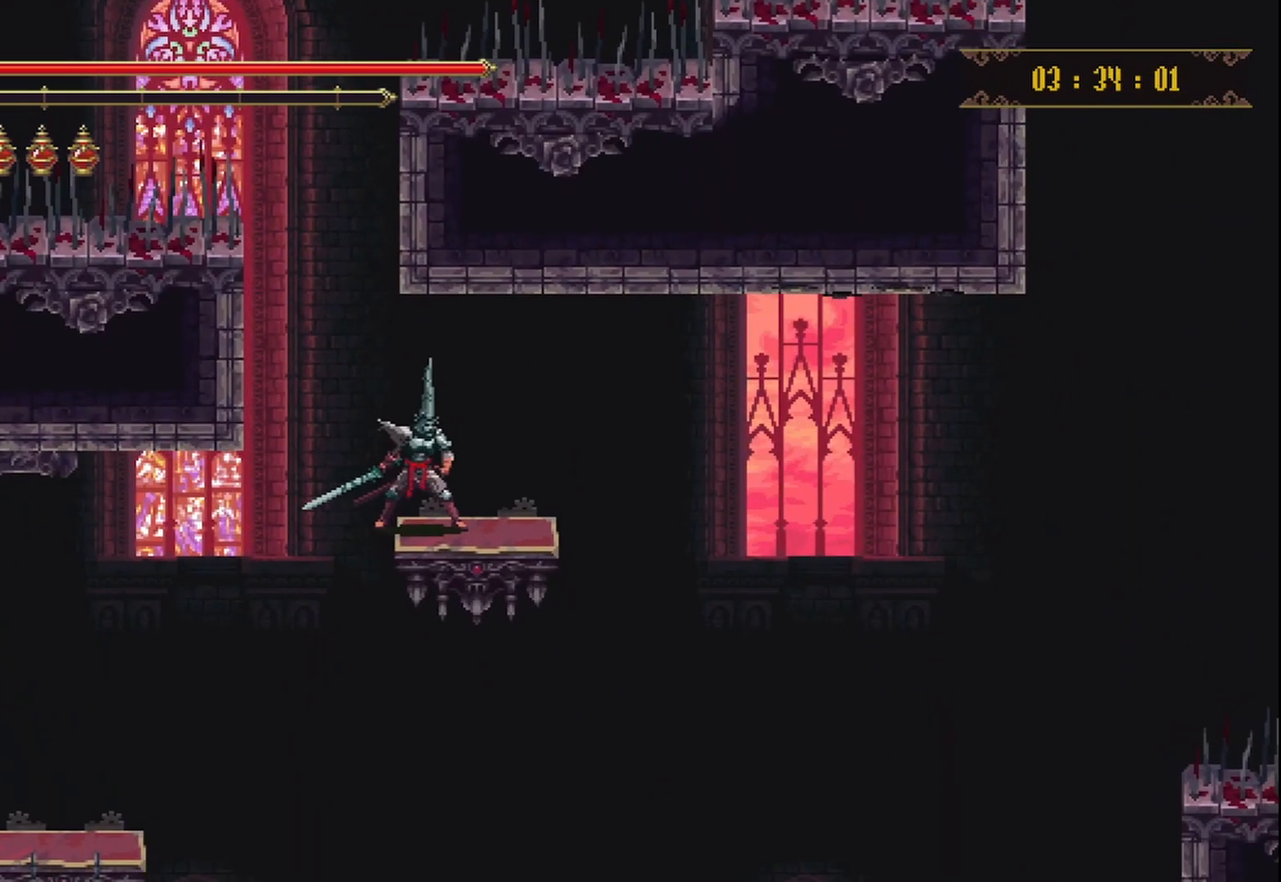
Gameplay with a controller (Xbox layout); each line is a JSON object with the inputs held at the frame after it. "events" lists button and stick changes between this image and that frame as [ms after this image, input, new state], when the widget could be followed in between. Not read: L3 R3.
{"buttons": [], "left_stick": "center", "right_stick": "center", "events": [[83, "A", "up"], [83, "left_stick", "center"]]}
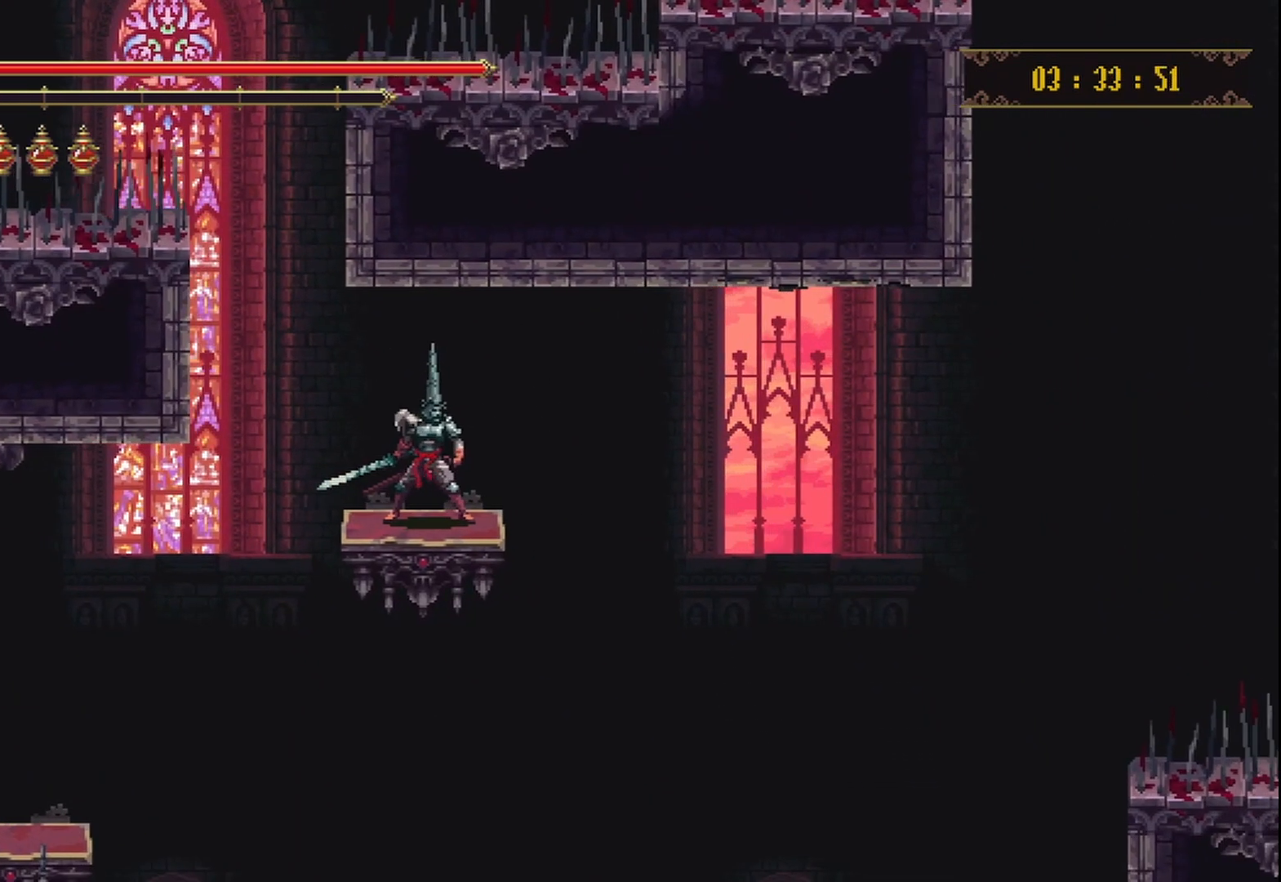
{"buttons": [], "left_stick": "center", "right_stick": "center", "events": []}
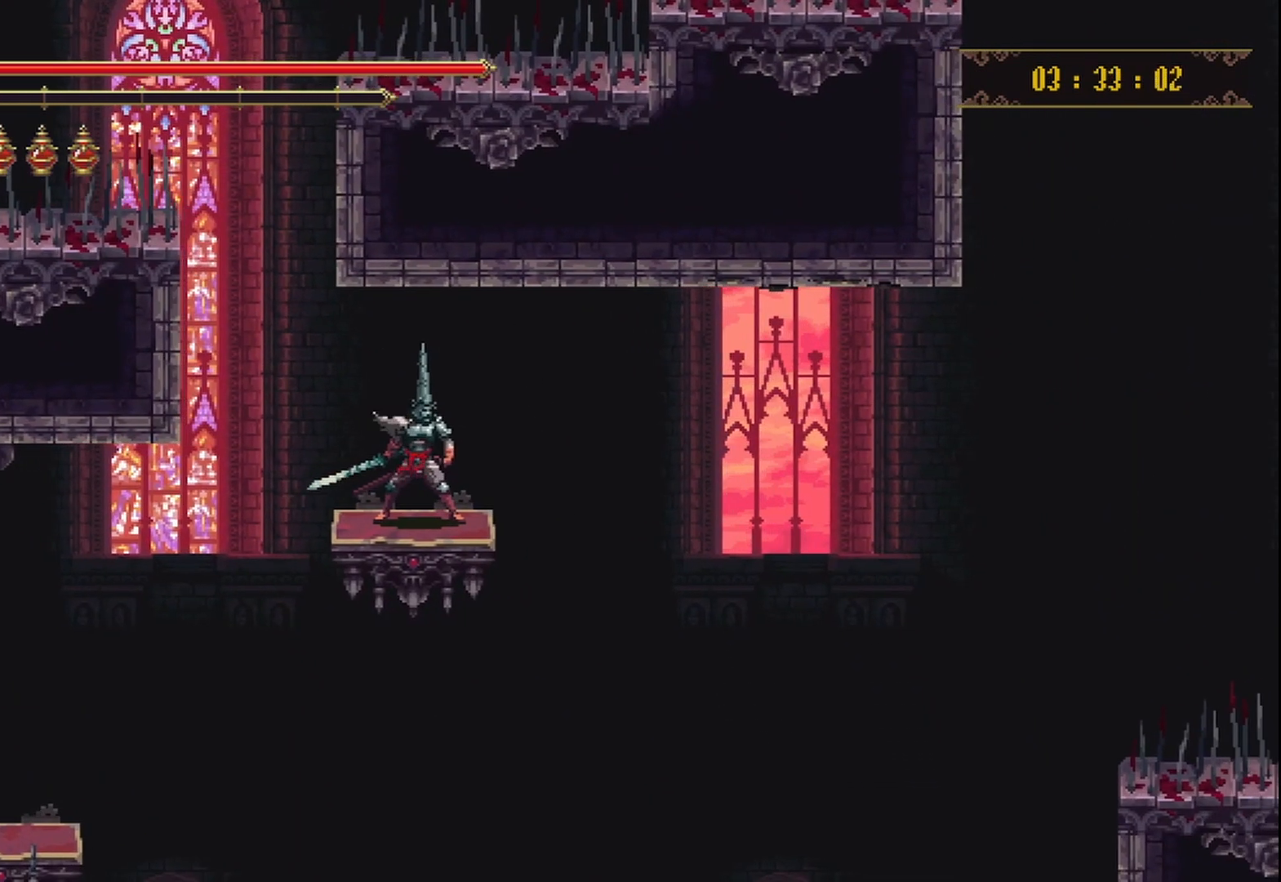
{"buttons": [], "left_stick": "center", "right_stick": "center", "events": []}
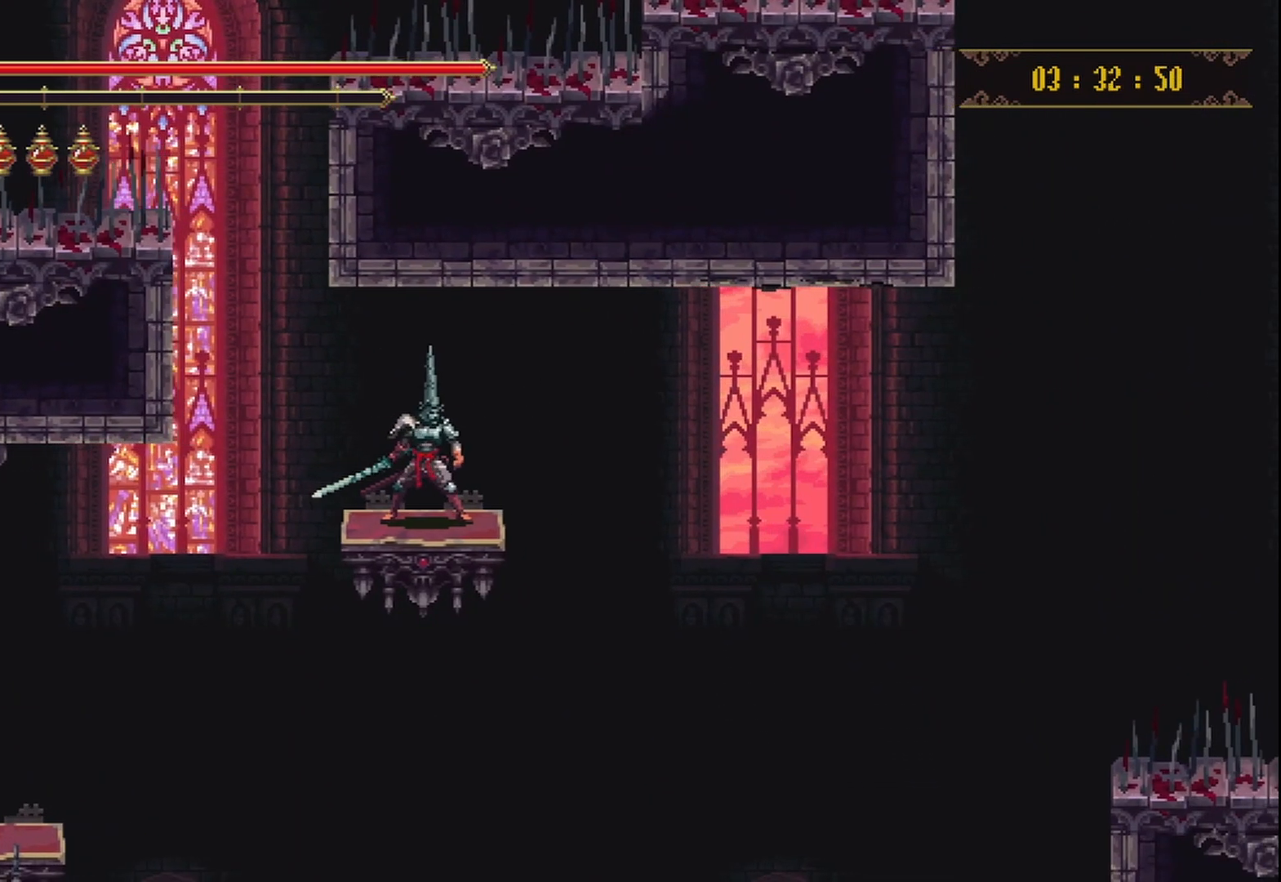
{"buttons": [], "left_stick": "center", "right_stick": "center", "events": []}
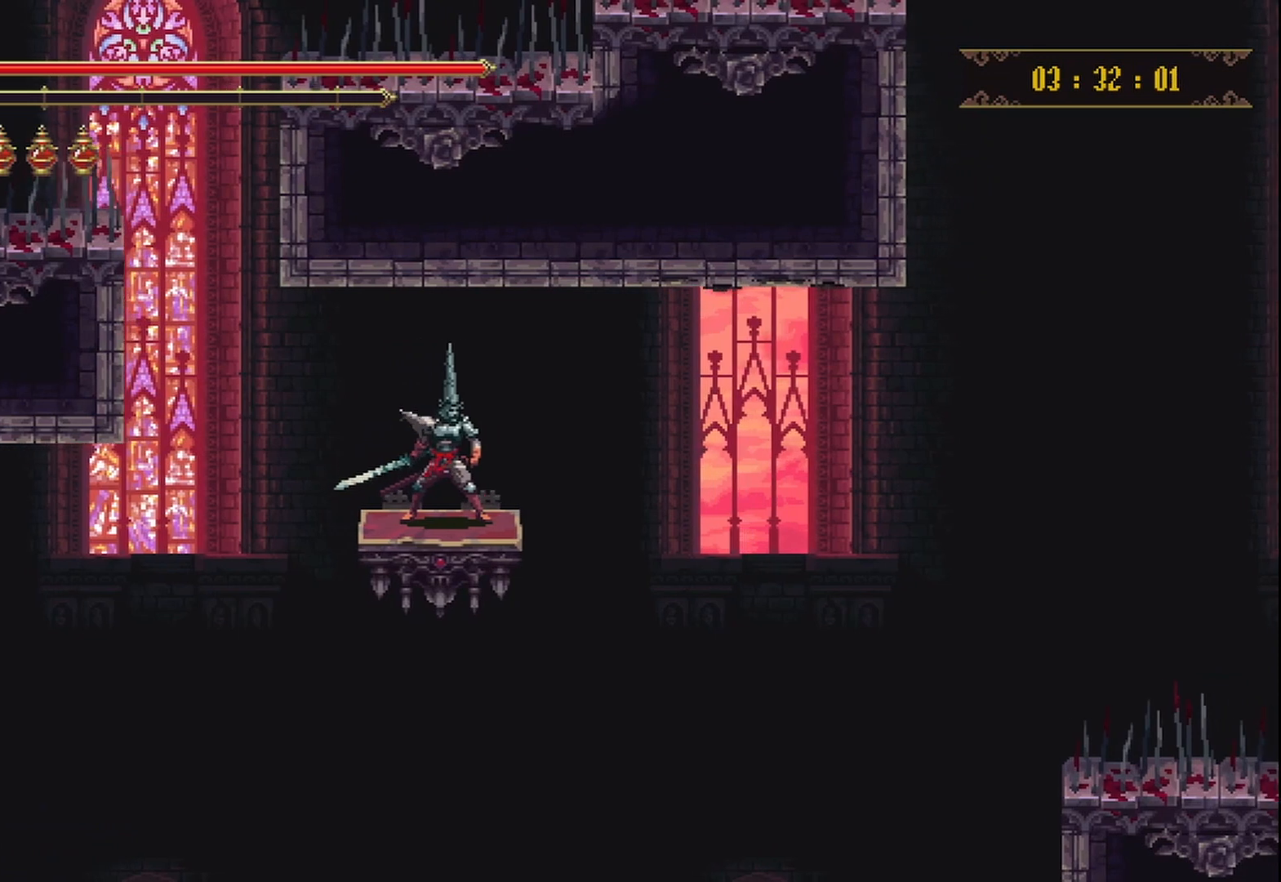
{"buttons": [], "left_stick": "center", "right_stick": "center", "events": []}
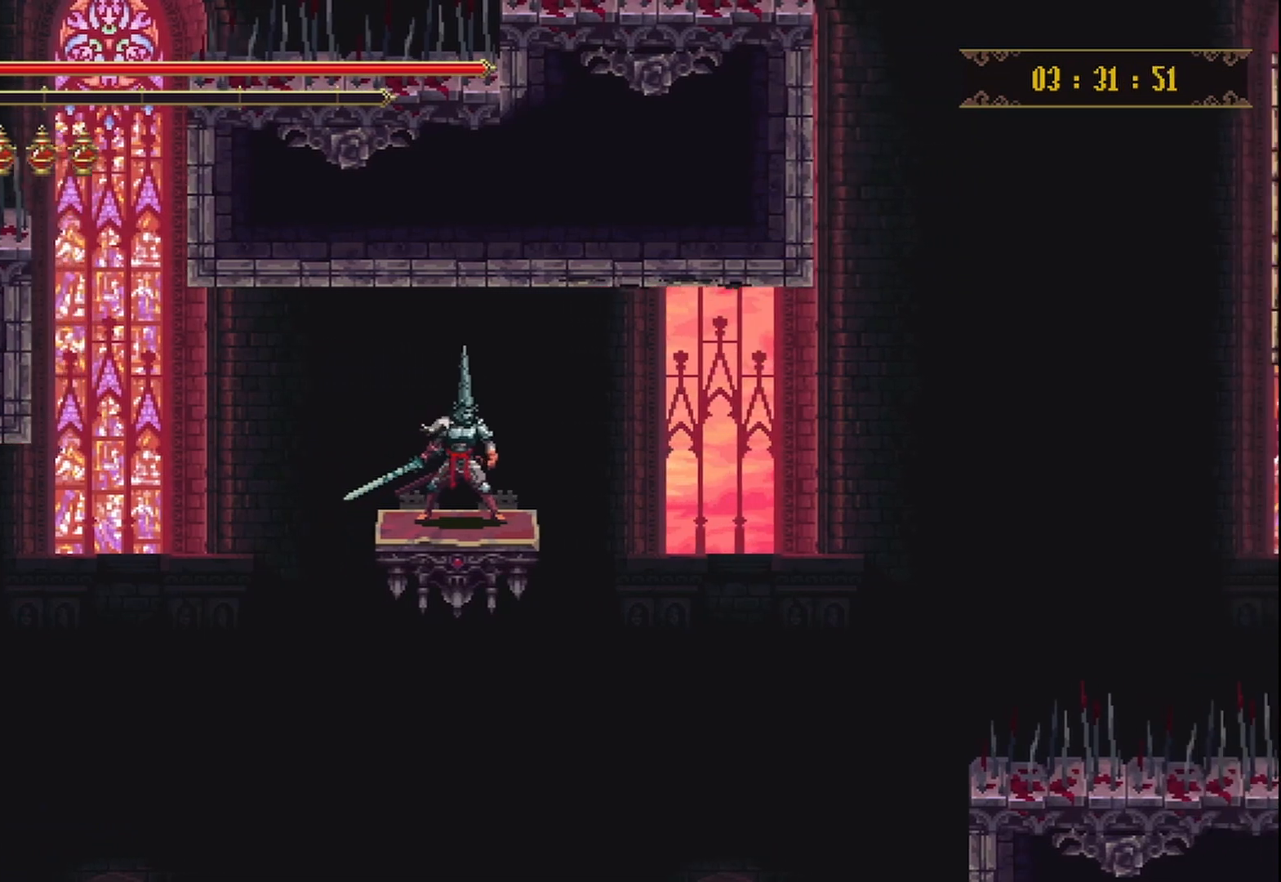
{"buttons": [], "left_stick": "center", "right_stick": "center", "events": []}
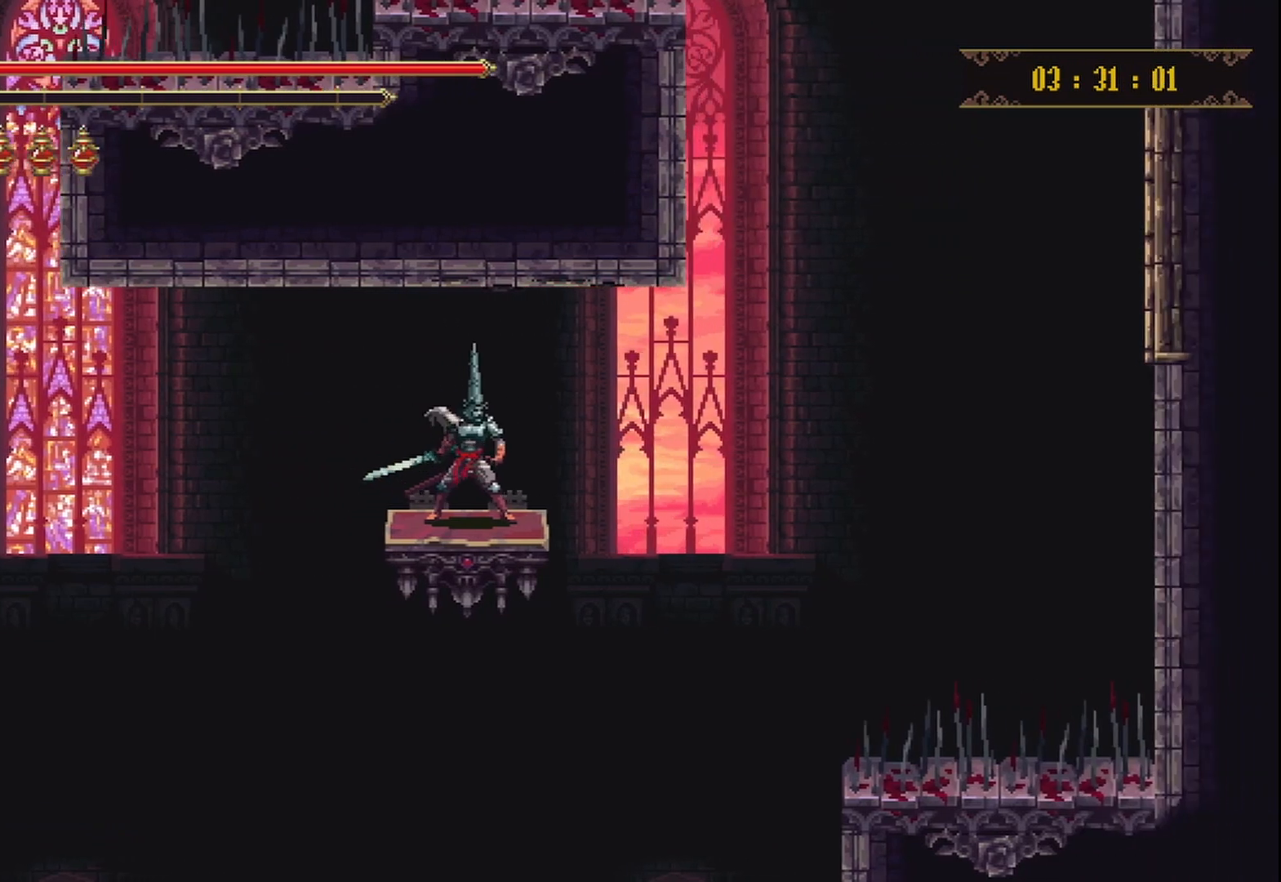
{"buttons": [], "left_stick": "center", "right_stick": "center", "events": []}
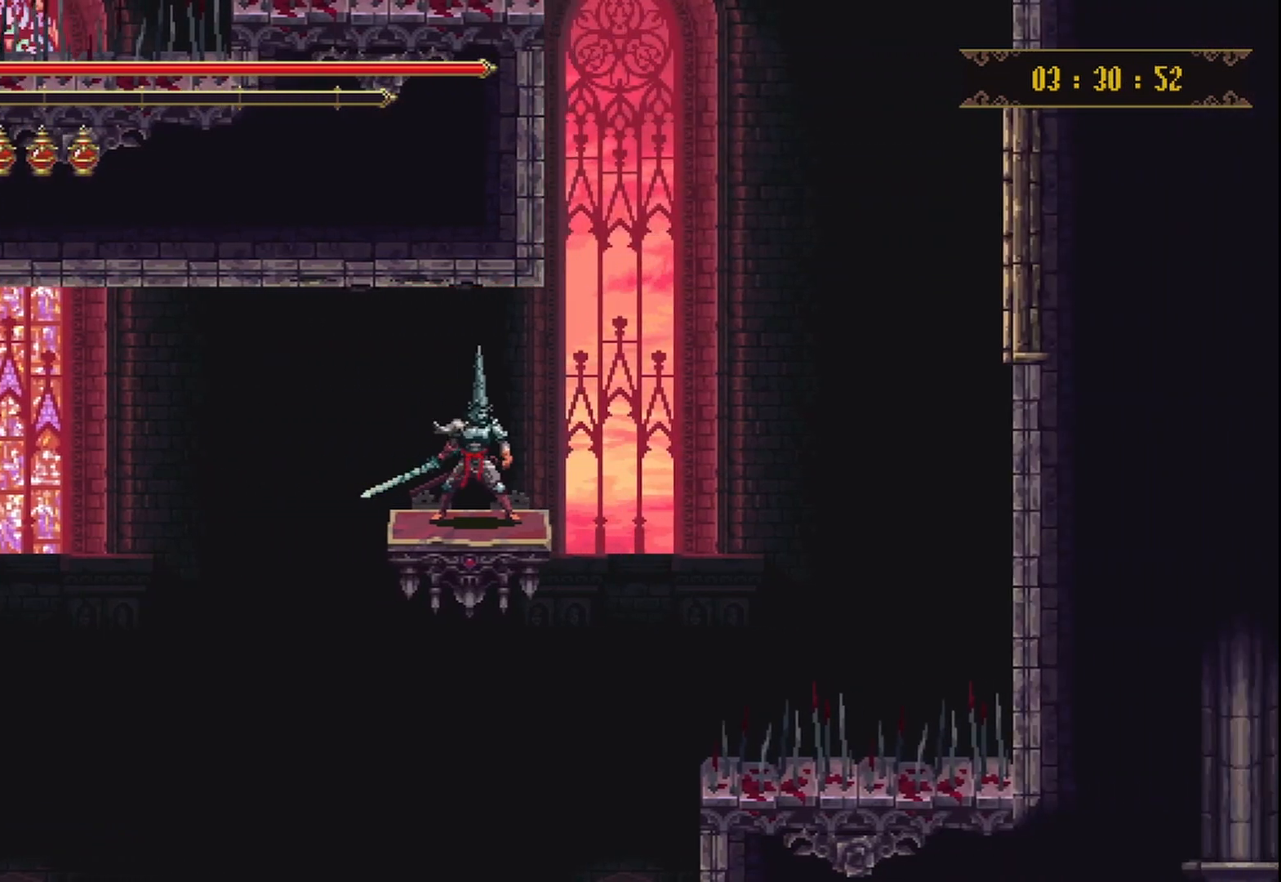
{"buttons": [], "left_stick": "center", "right_stick": "center", "events": []}
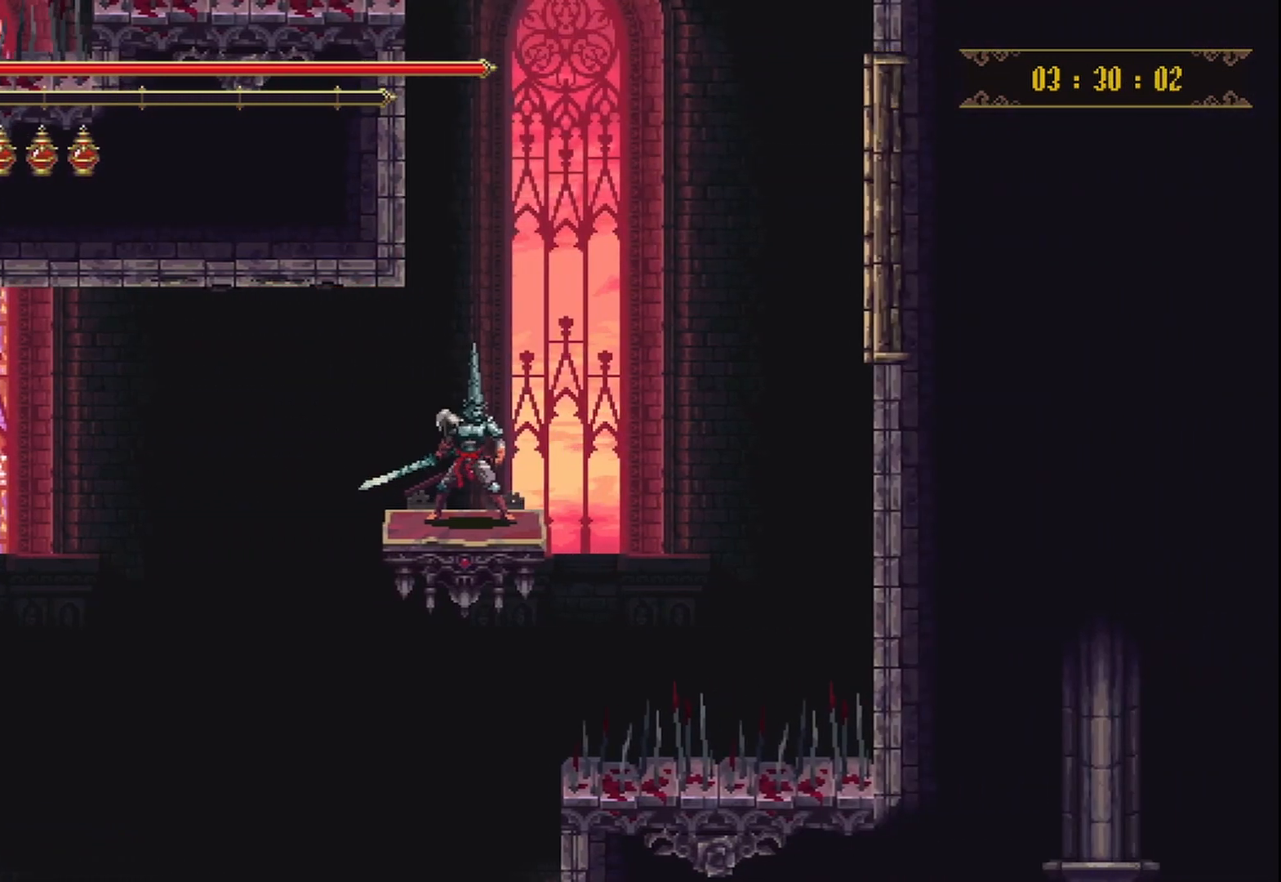
{"buttons": [], "left_stick": "center", "right_stick": "center", "events": []}
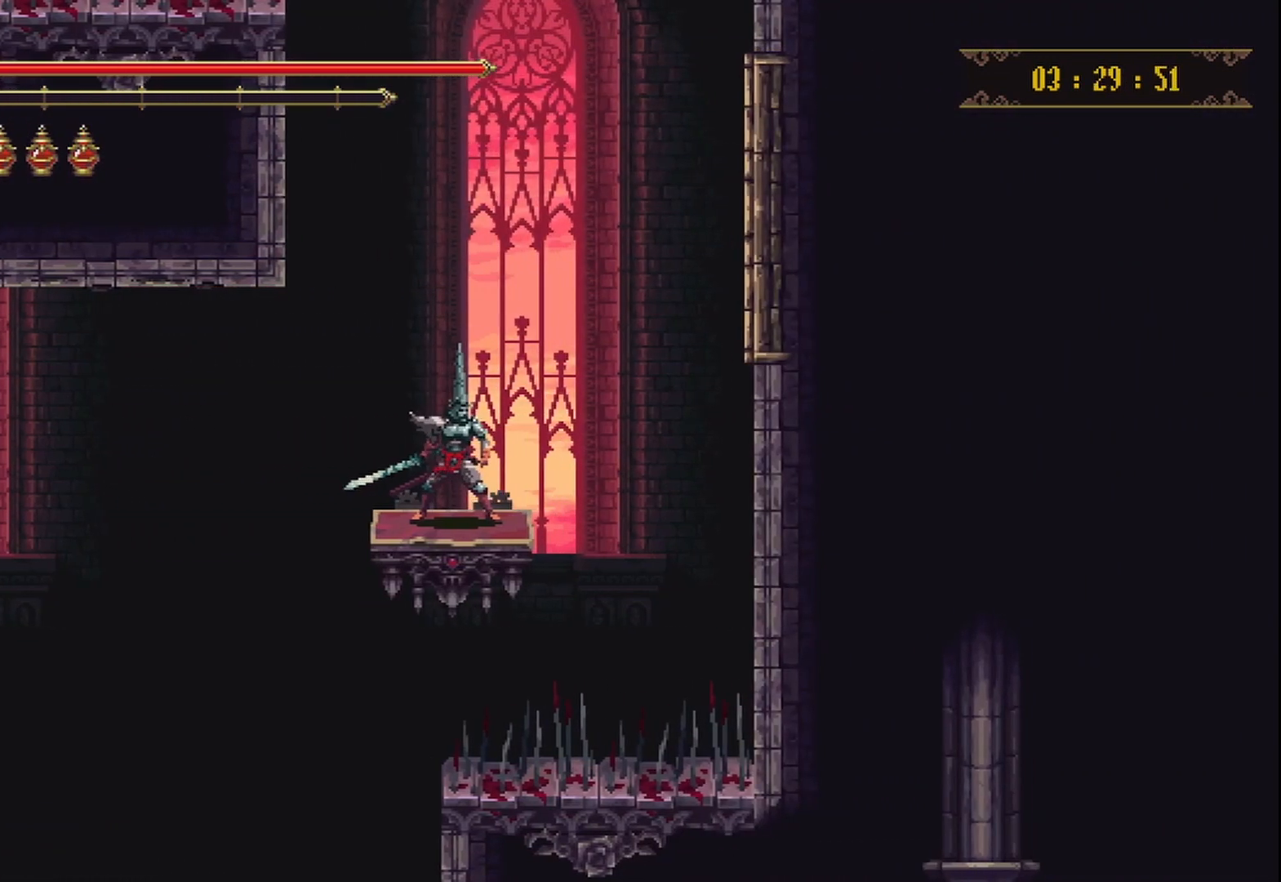
{"buttons": [], "left_stick": "left", "right_stick": "center", "events": [[333, "left_stick", "left"]]}
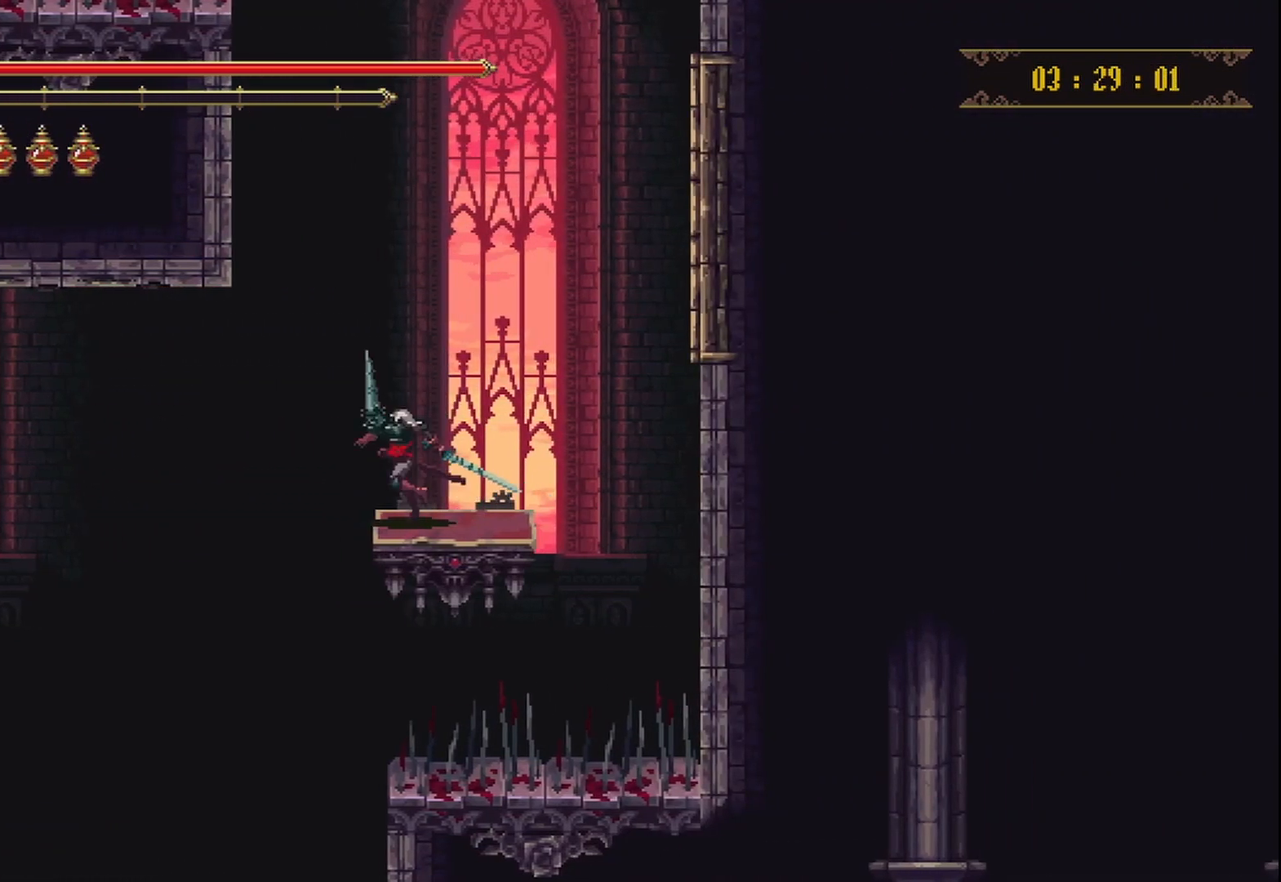
{"buttons": [], "left_stick": "center", "right_stick": "center", "events": [[167, "left_stick", "center"]]}
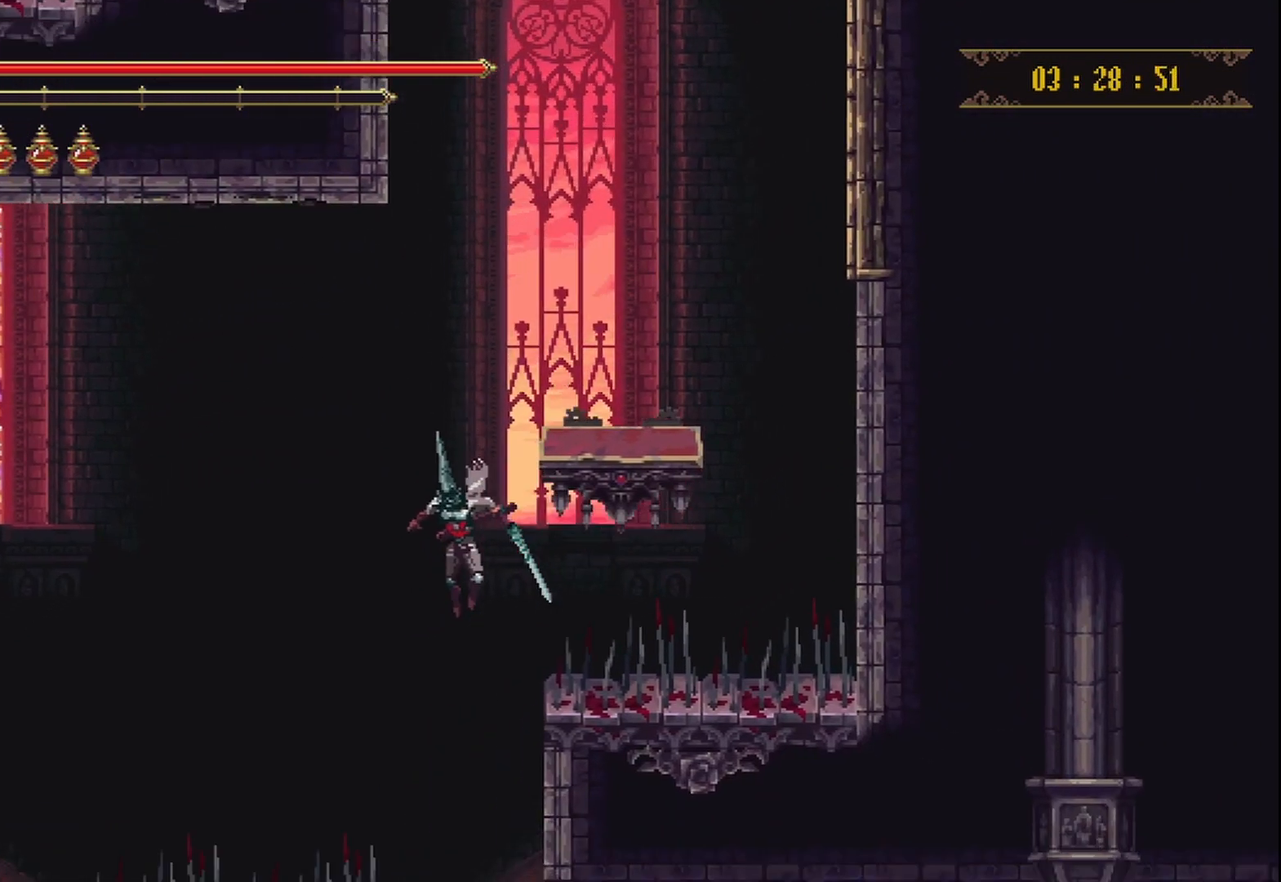
{"buttons": [], "left_stick": "right", "right_stick": "center", "events": [[83, "left_stick", "right"]]}
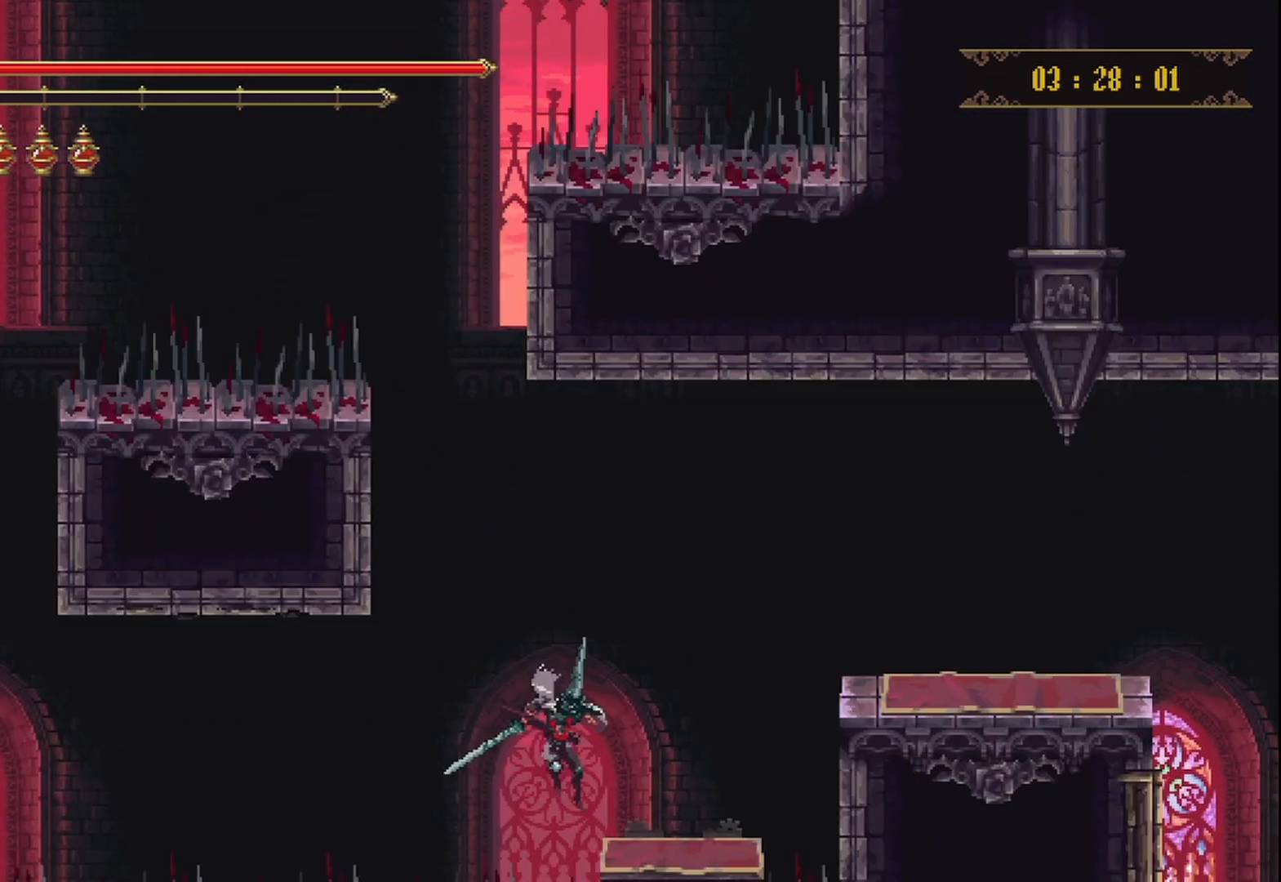
{"buttons": [], "left_stick": "center", "right_stick": "center", "events": [[250, "left_stick", "center"]]}
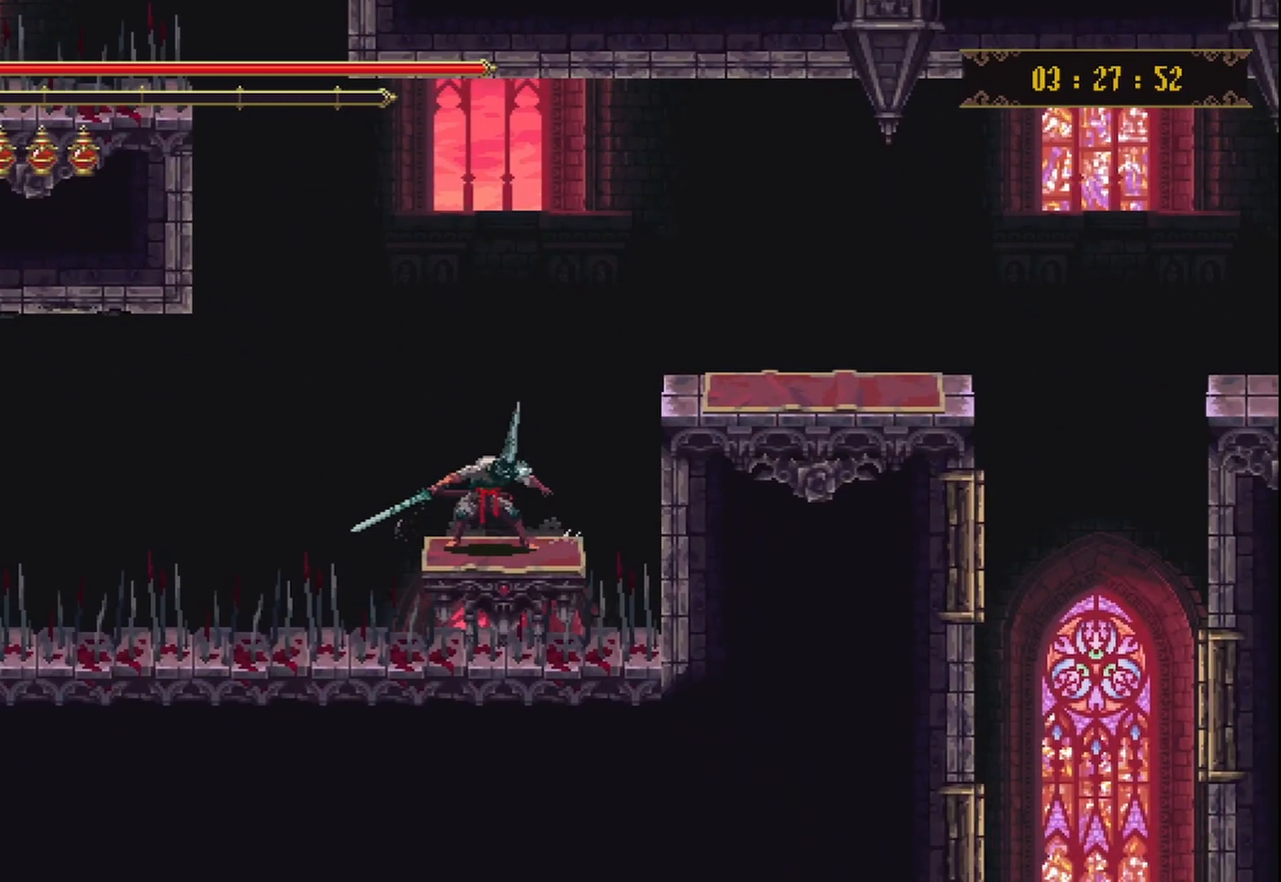
{"buttons": [], "left_stick": "right", "right_stick": "center", "events": [[83, "A", "down"], [83, "left_stick", "right"], [333, "A", "up"]]}
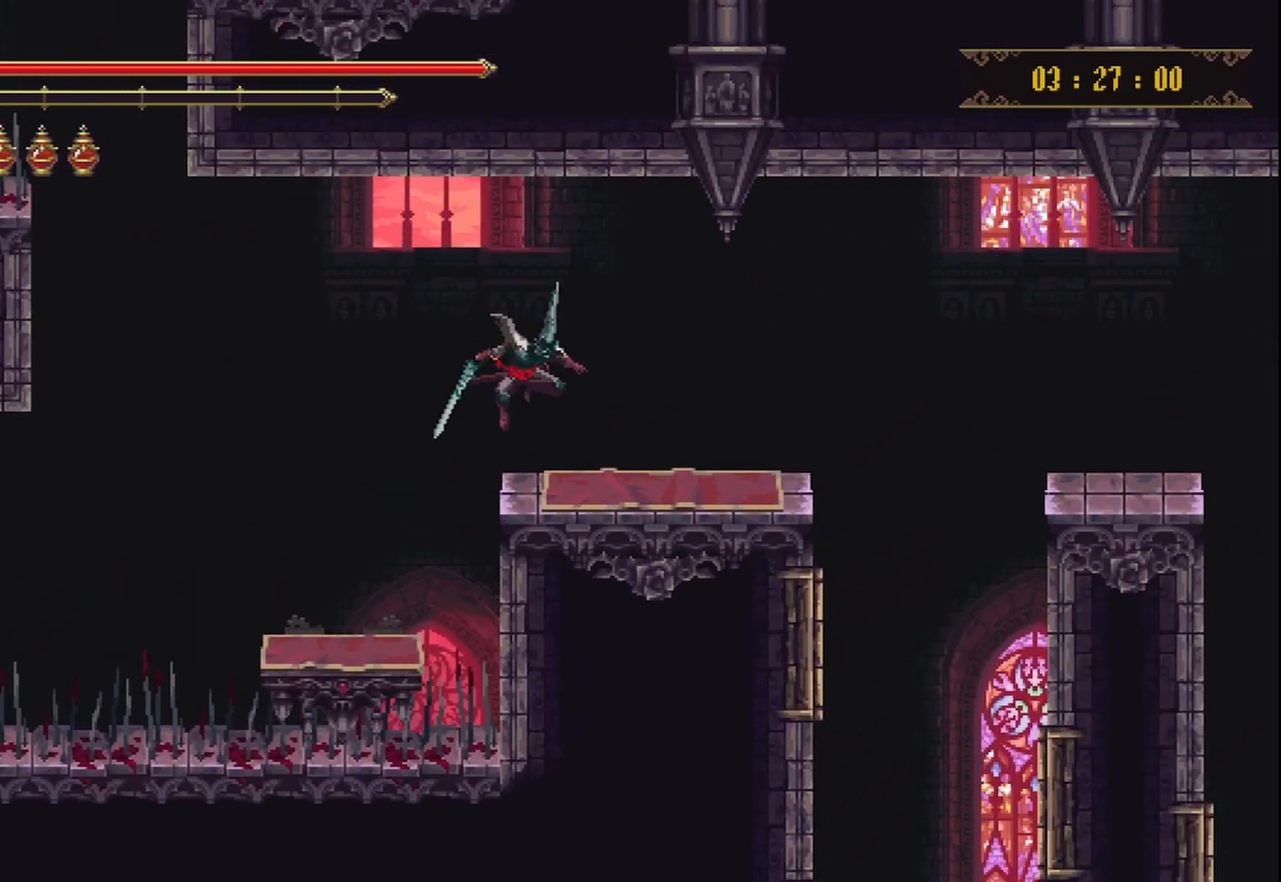
{"buttons": ["A"], "left_stick": "right", "right_stick": "center", "events": [[500, "A", "down"]]}
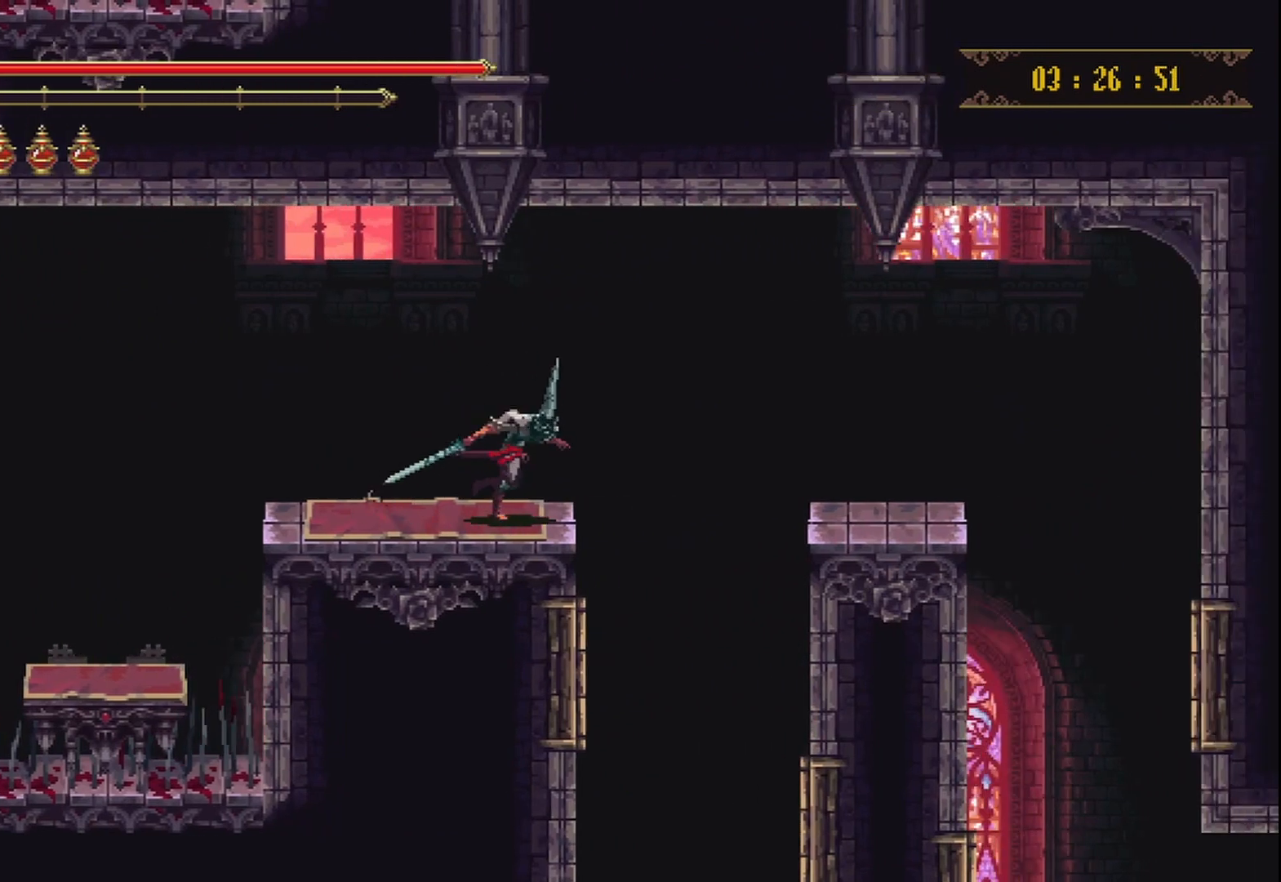
{"buttons": [], "left_stick": "right", "right_stick": "down", "events": [[125, "A", "up"], [333, "right_stick", "down"]]}
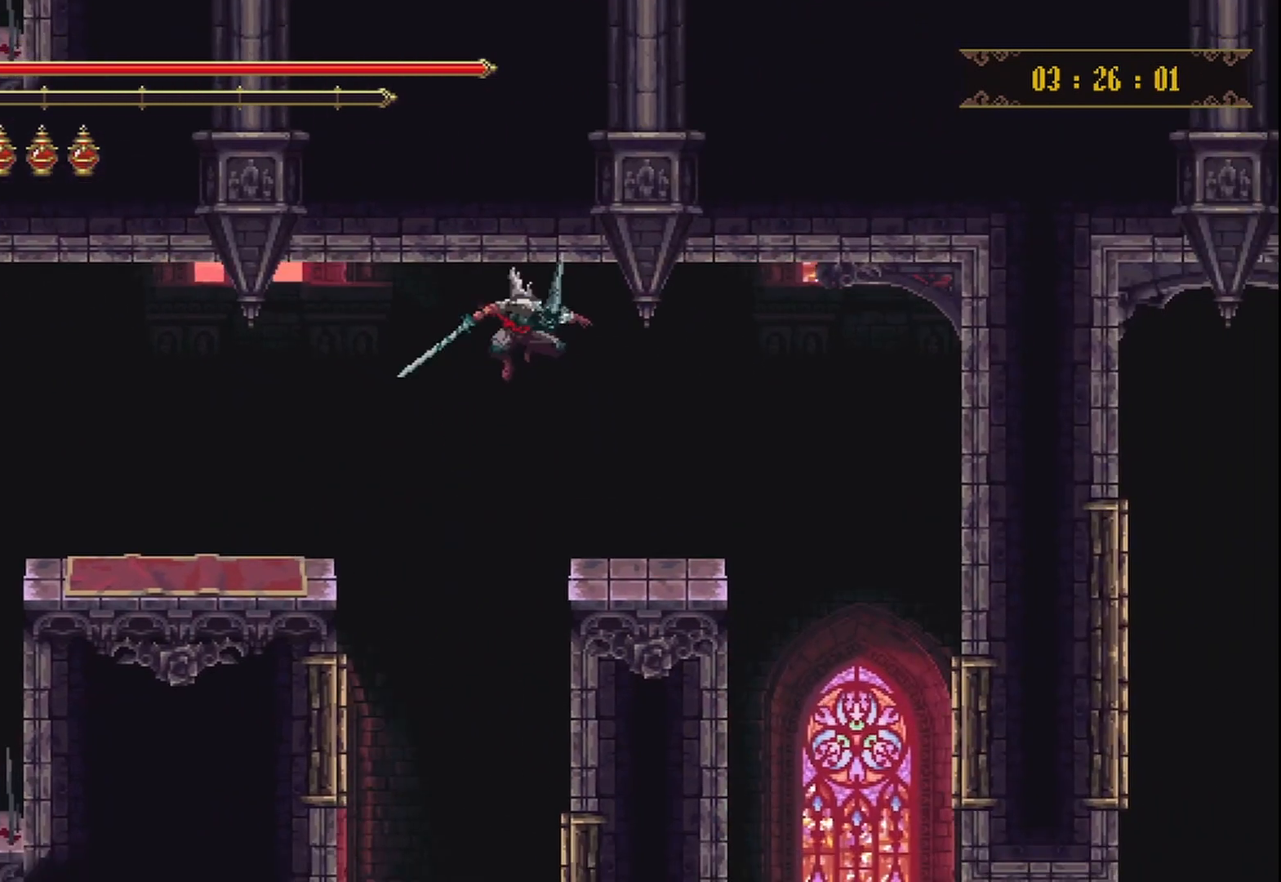
{"buttons": [], "left_stick": "right", "right_stick": "center", "events": [[208, "right_stick", "center"]]}
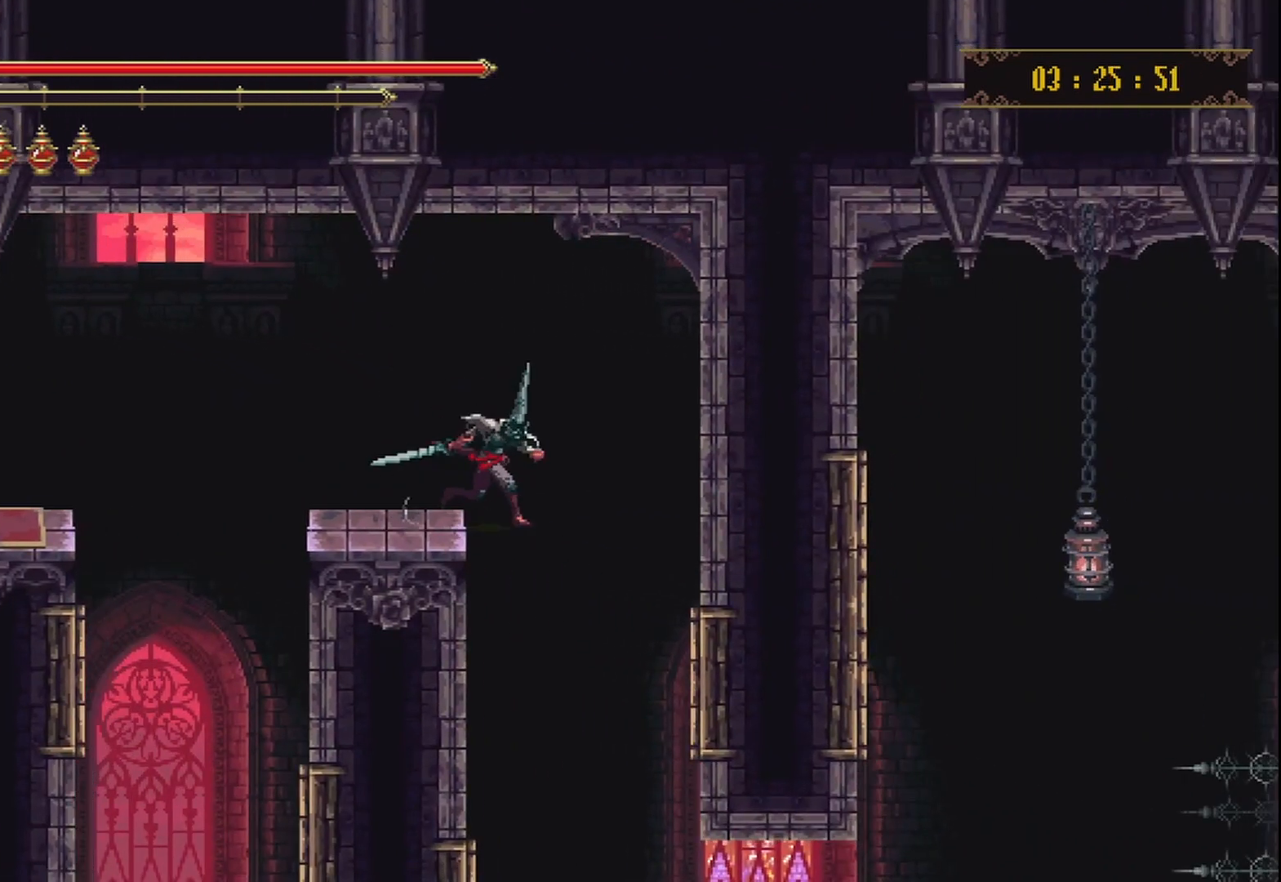
{"buttons": [], "left_stick": "center", "right_stick": "center", "events": [[292, "left_stick", "center"]]}
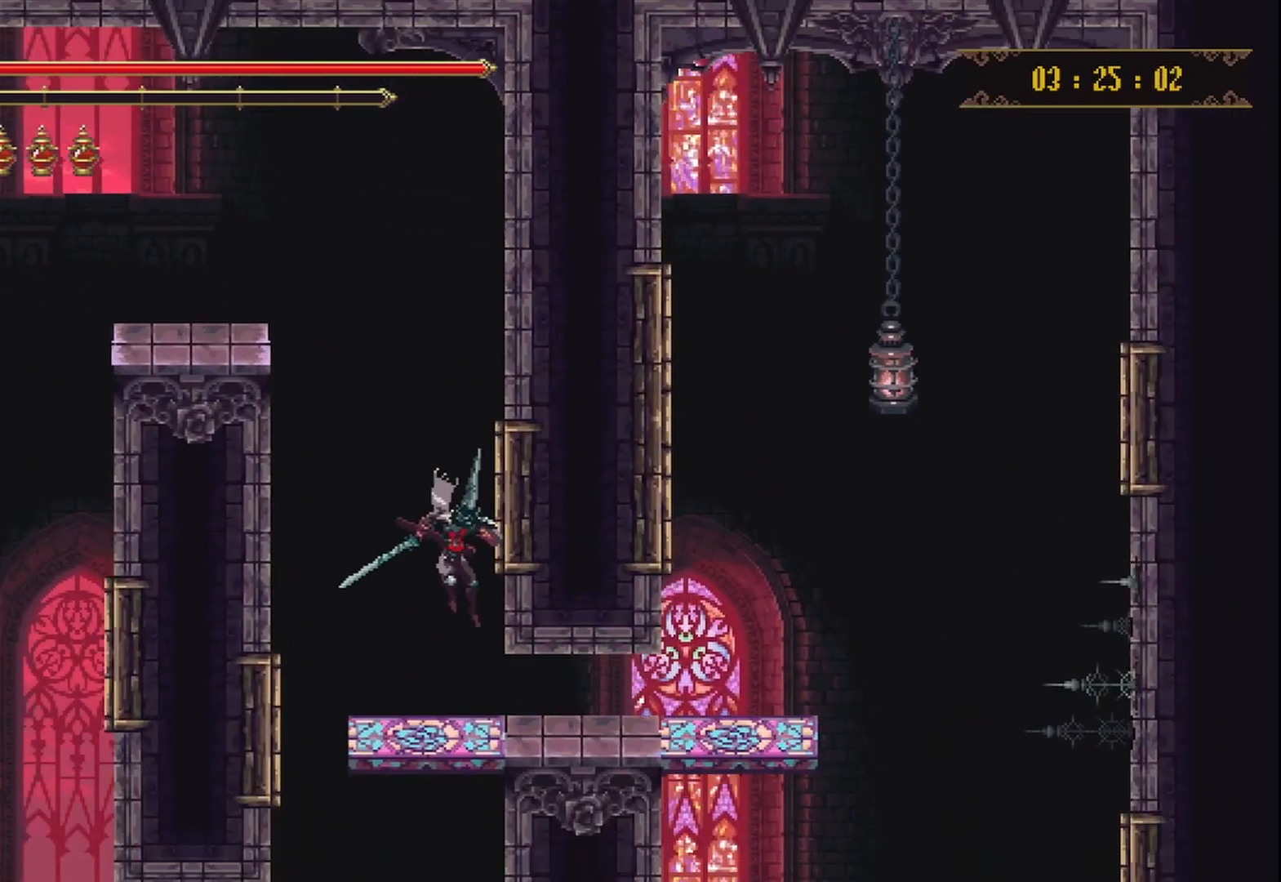
{"buttons": [], "left_stick": "right", "right_stick": "center", "events": [[83, "left_stick", "right"], [333, "R2", "down"], [500, "R2", "up"]]}
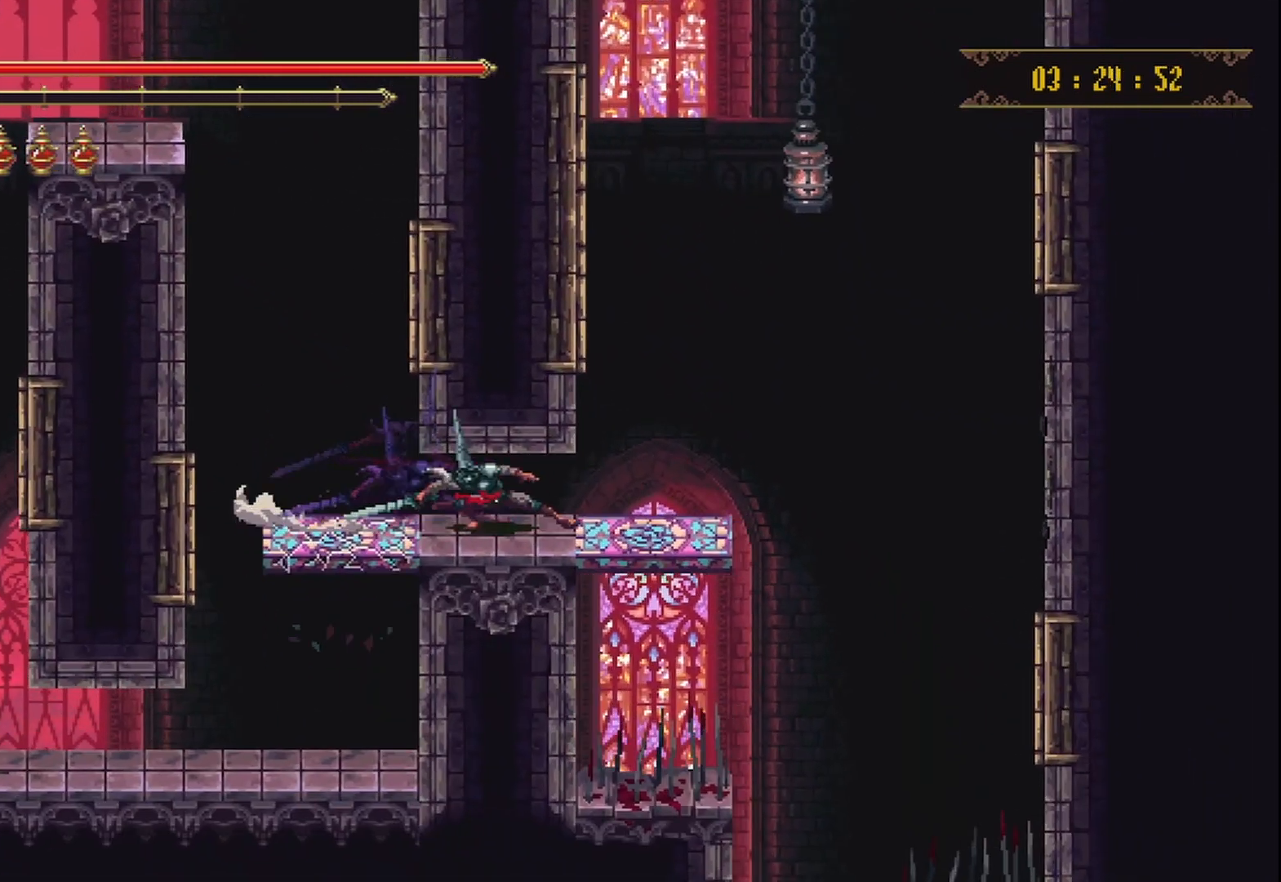
{"buttons": [], "left_stick": "center", "right_stick": "center", "events": [[375, "left_stick", "center"]]}
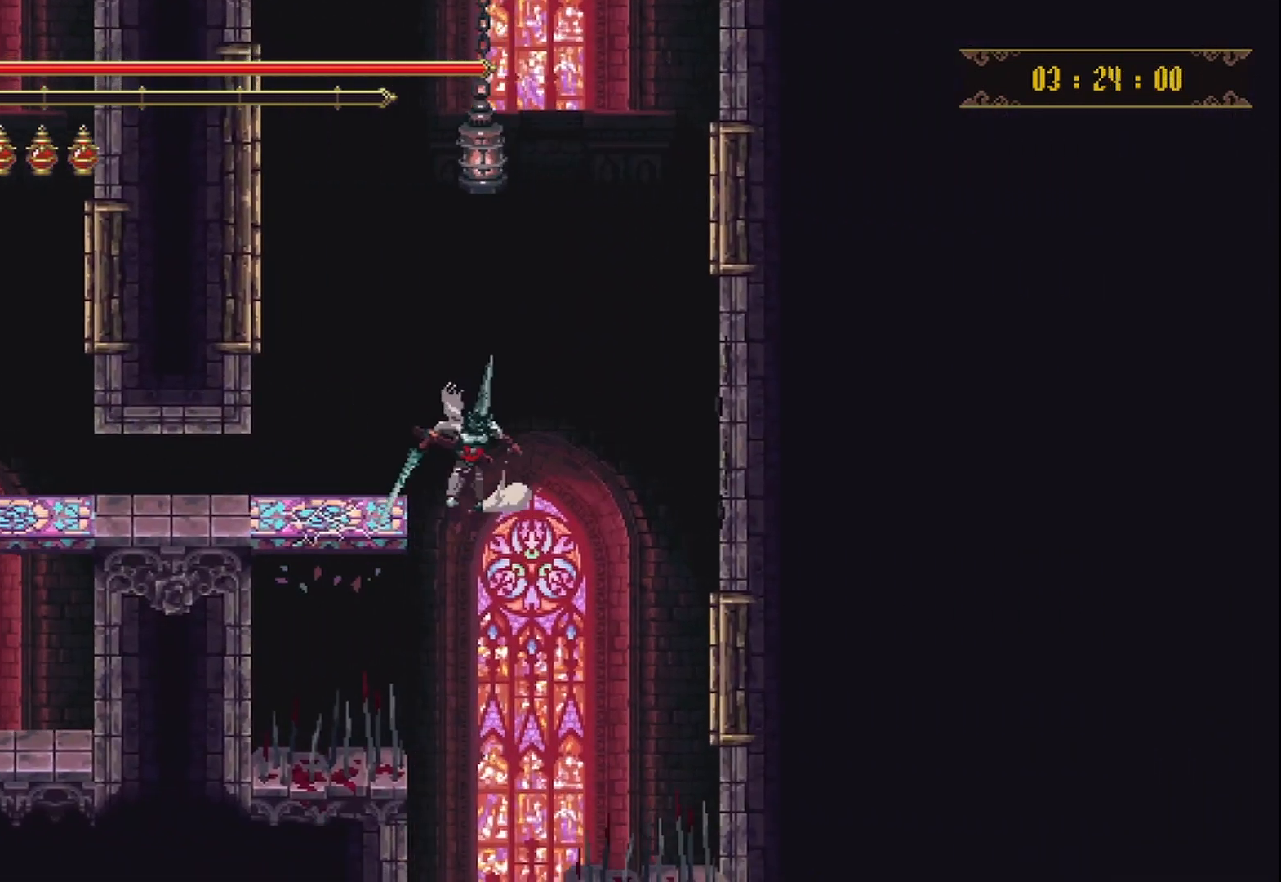
{"buttons": [], "left_stick": "center", "right_stick": "center", "events": []}
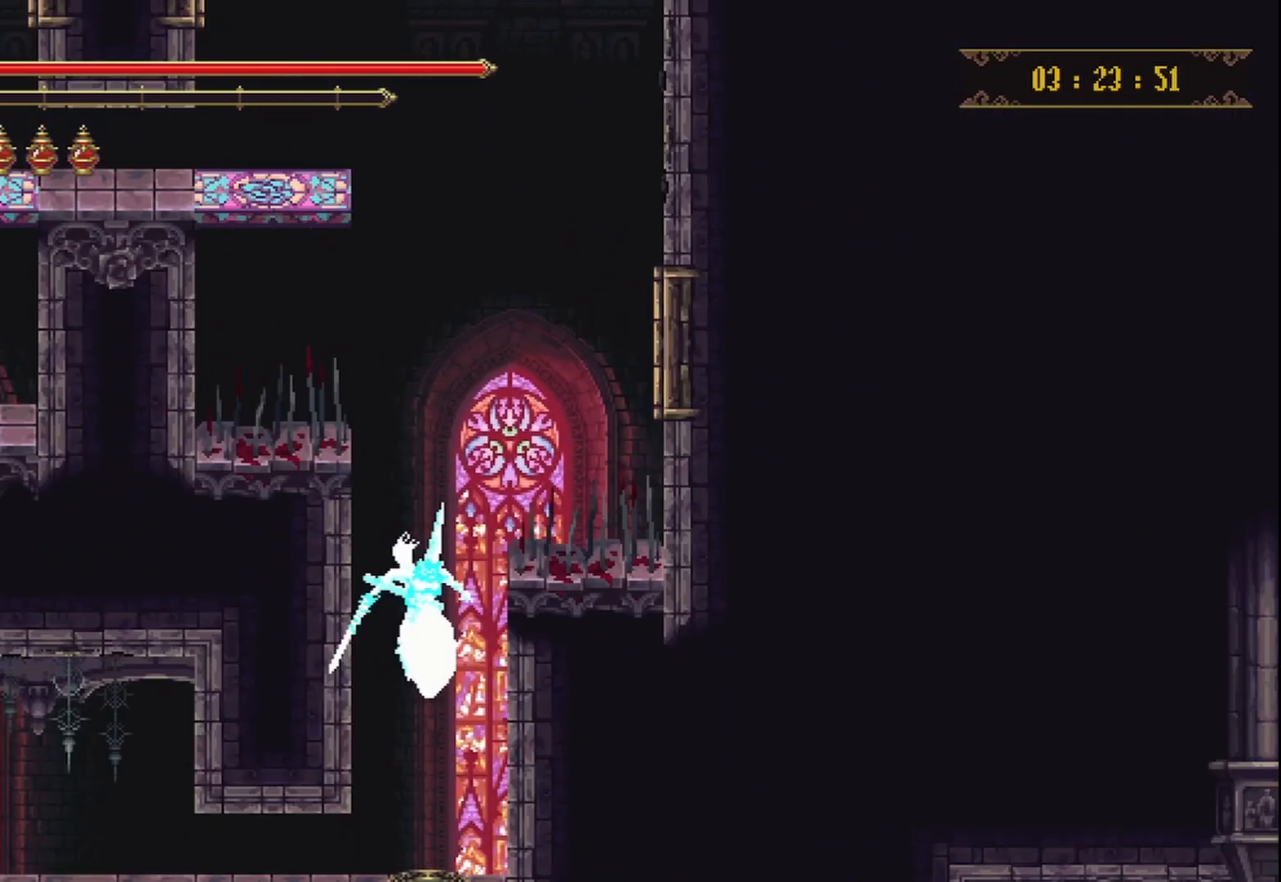
{"buttons": [], "left_stick": "left", "right_stick": "center", "events": [[167, "left_stick", "left"]]}